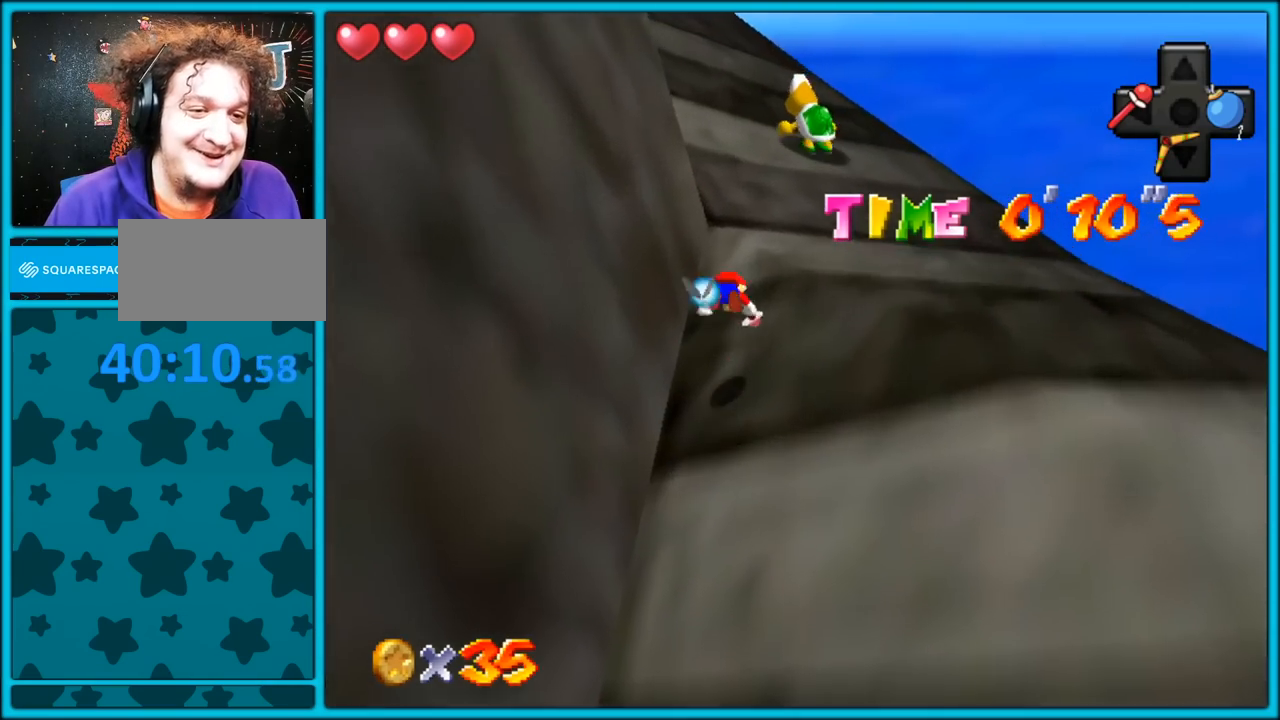
Gameplay with a controller (Nintendo layout); each line is a JSON object with the inputs held at the frame after it. "button_events" lists button changes between this image and that frame as [ms after this image, input, new state], when the widget could be followed in between (sticks are given only as held states). Not read: L1 L3 R3.
{"buttons": [], "left_stick": "up-right", "button_events": [[50, "A", "up"], [67, "B", "up"], [233, "C_RIGHT", "down"], [350, "C_RIGHT", "up"]]}
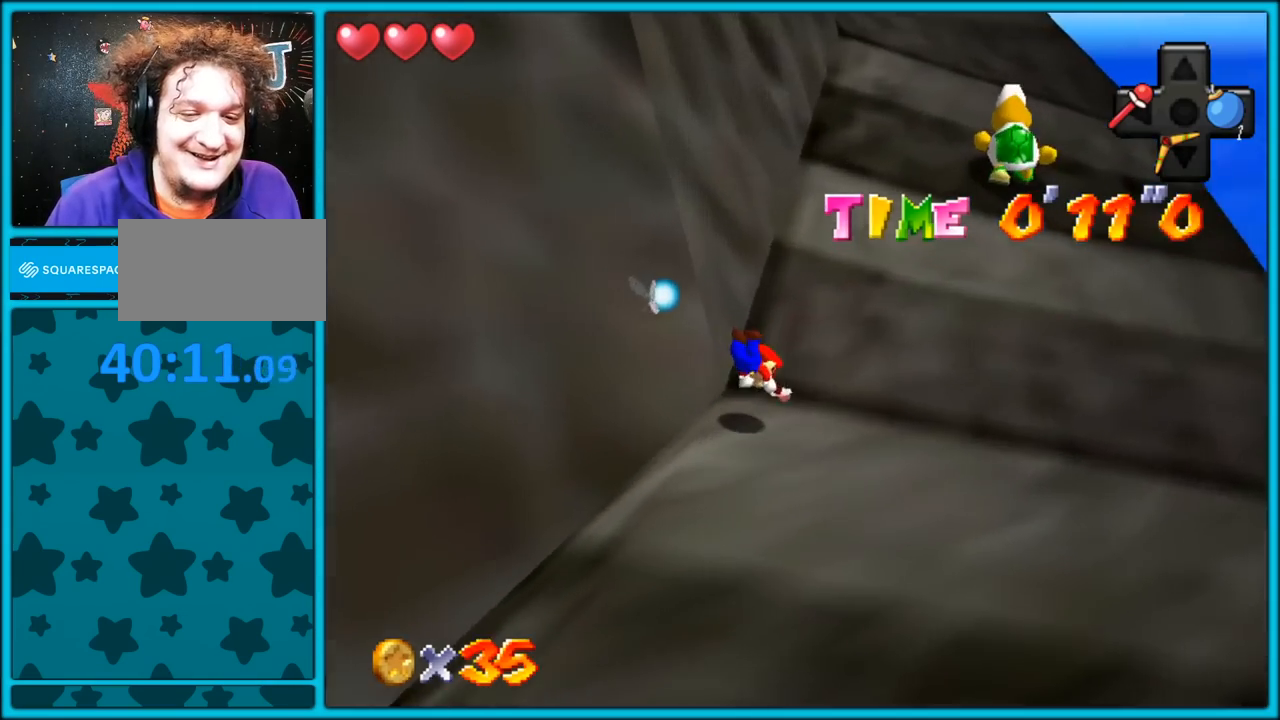
{"buttons": [], "left_stick": "up-right", "button_events": [[167, "A", "down"], [183, "B", "down"], [317, "A", "up"], [317, "B", "up"]]}
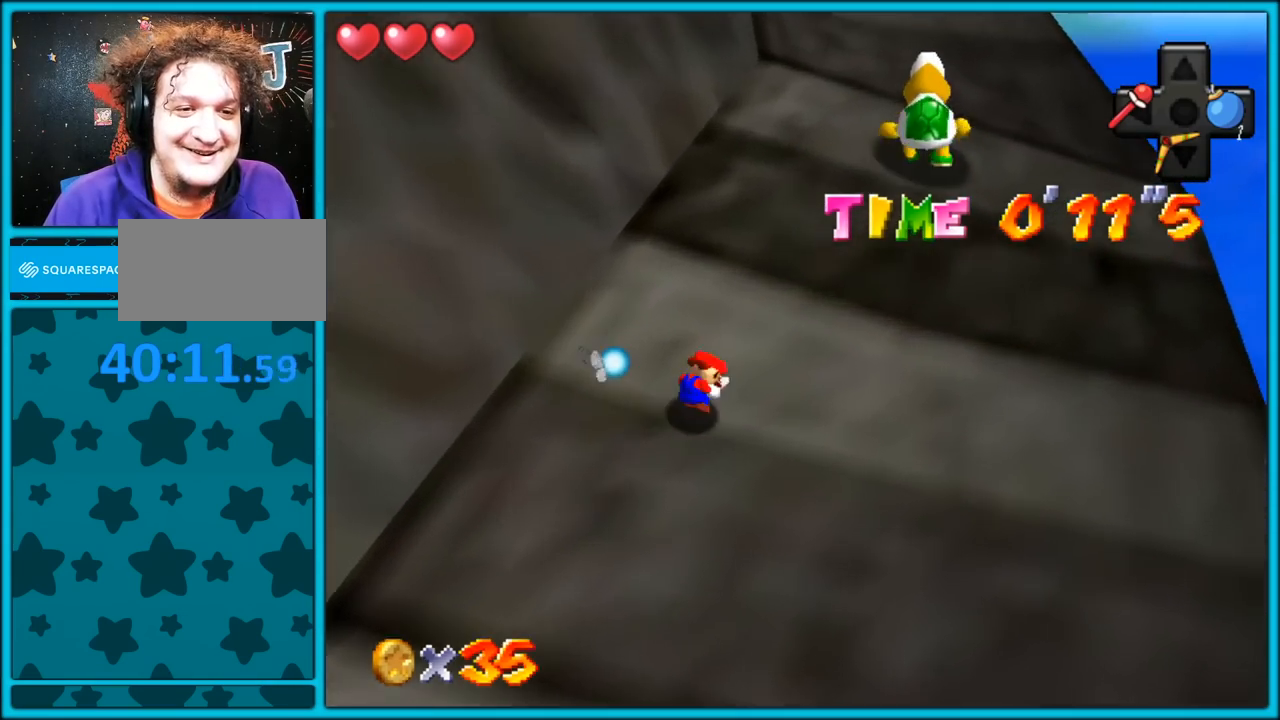
{"buttons": [], "left_stick": "up-right", "button_events": [[133, "A", "down"], [150, "B", "down"], [317, "B", "up"], [333, "A", "up"]]}
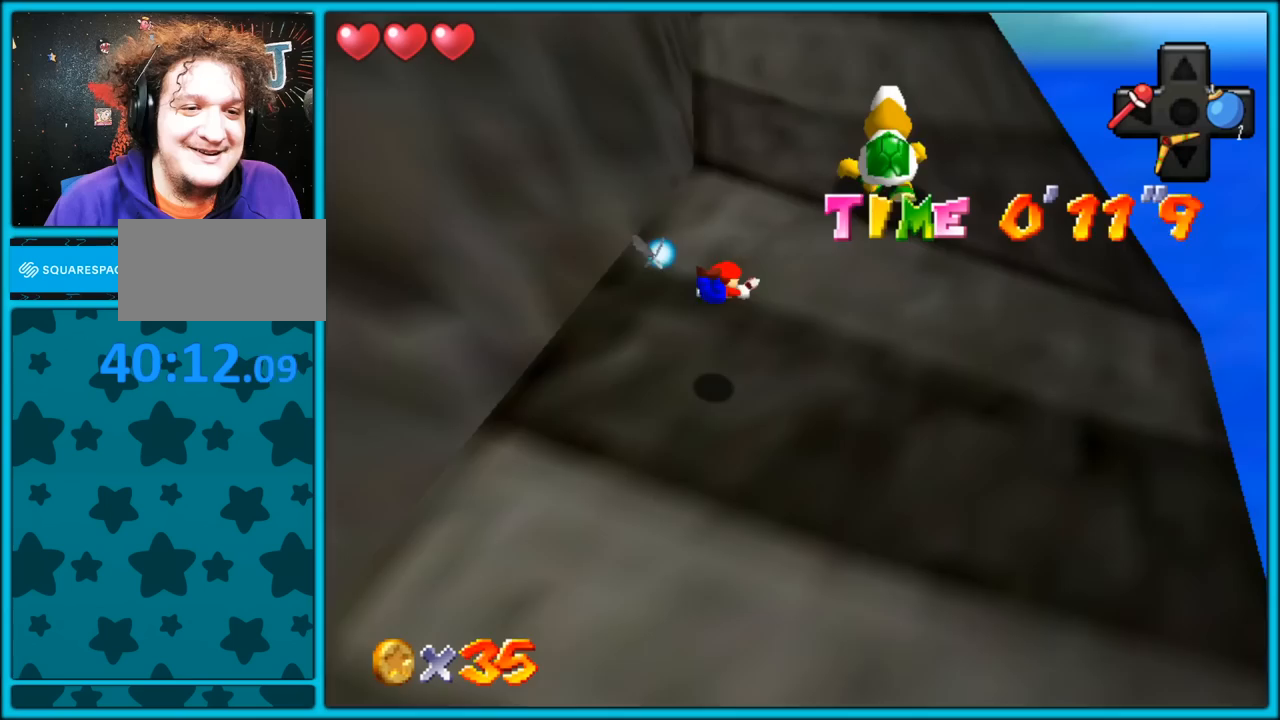
{"buttons": [], "left_stick": "up", "button_events": [[267, "A", "down"], [317, "B", "down"], [417, "A", "up"], [417, "B", "up"]]}
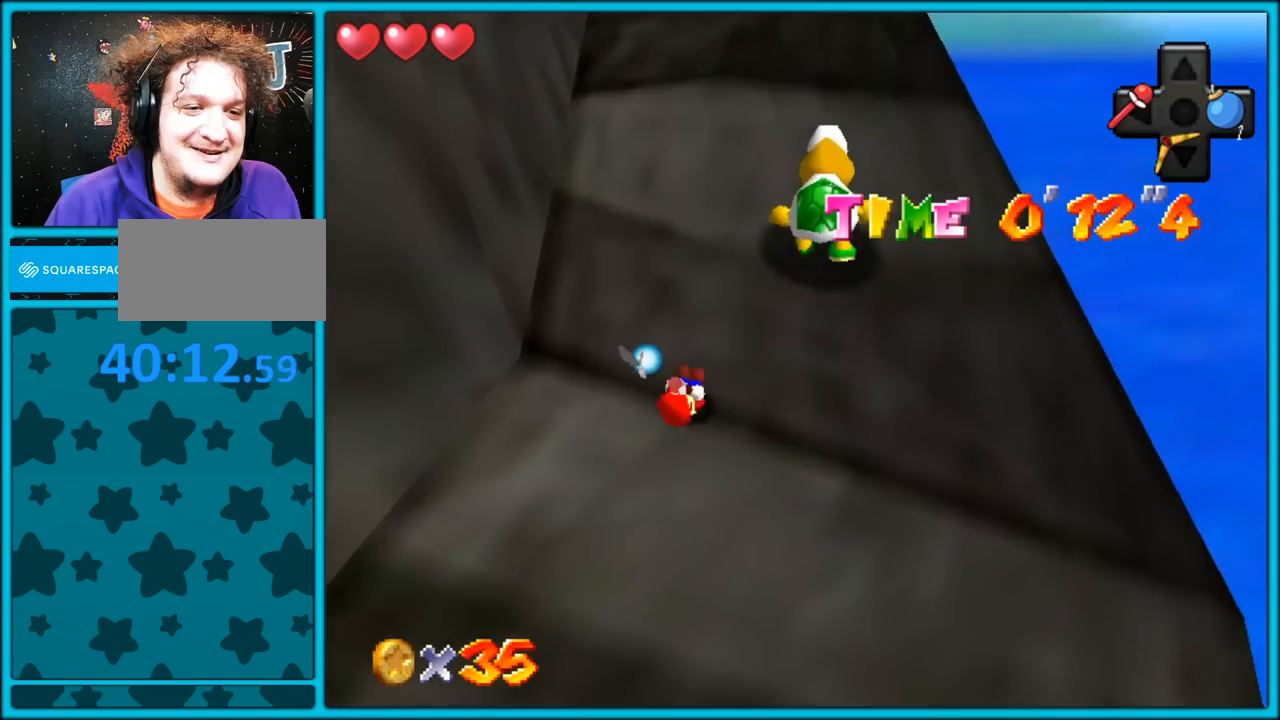
{"buttons": [], "left_stick": "up", "button_events": [[150, "A", "down"], [167, "B", "down"], [317, "A", "up"], [333, "B", "up"]]}
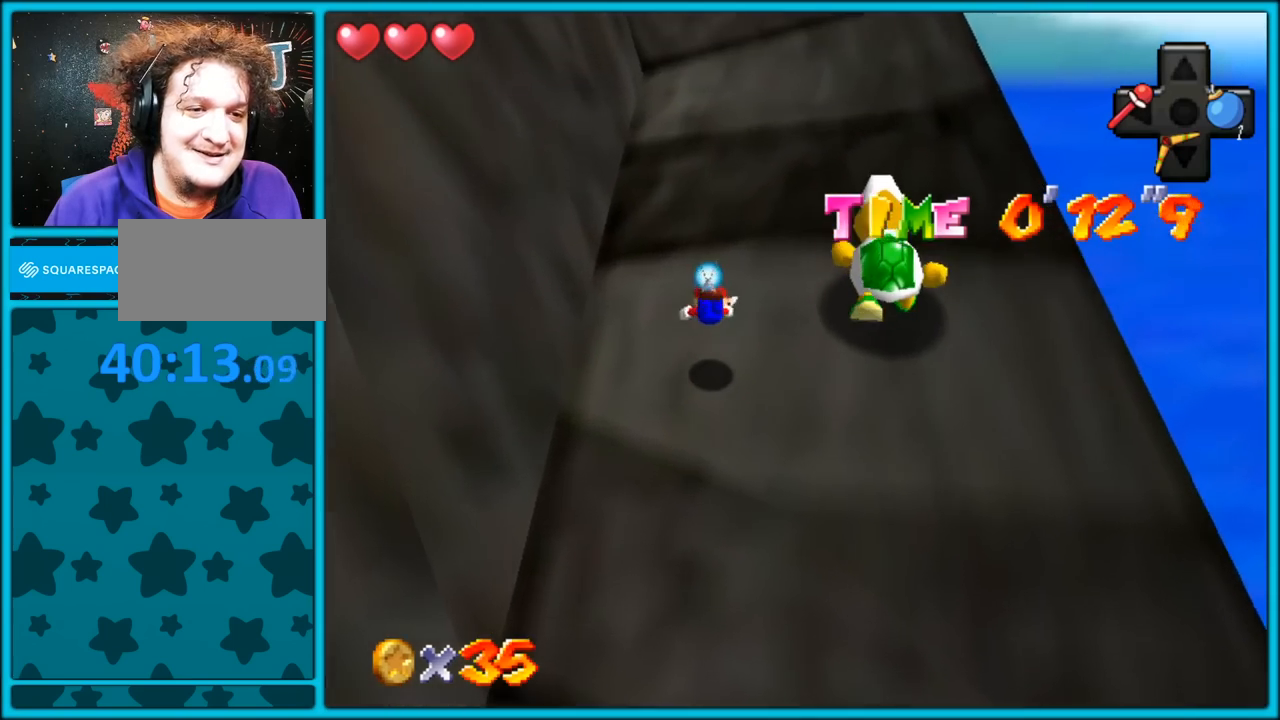
{"buttons": [], "left_stick": "up", "button_events": [[183, "A", "down"], [267, "B", "down"], [383, "B", "up"], [400, "A", "up"]]}
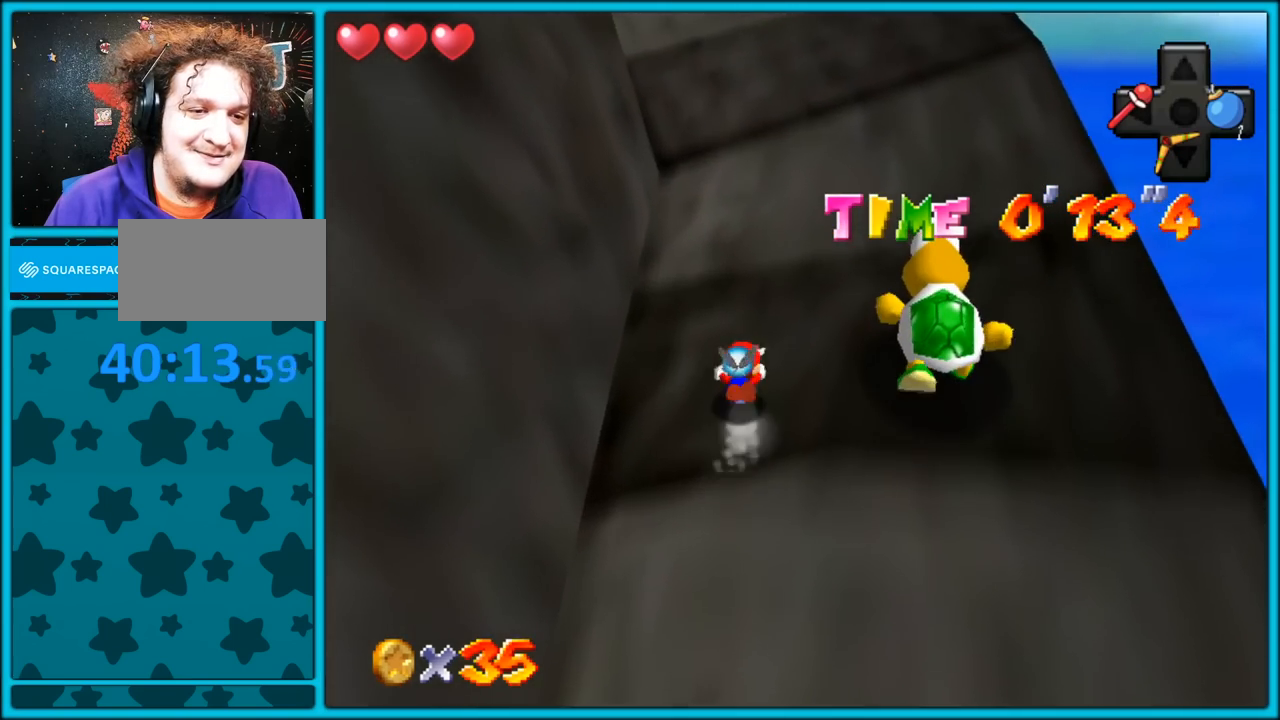
{"buttons": ["A"], "left_stick": "up", "button_events": [[17, "A", "down"], [33, "B", "down"], [150, "A", "up"], [167, "B", "up"], [450, "A", "down"]]}
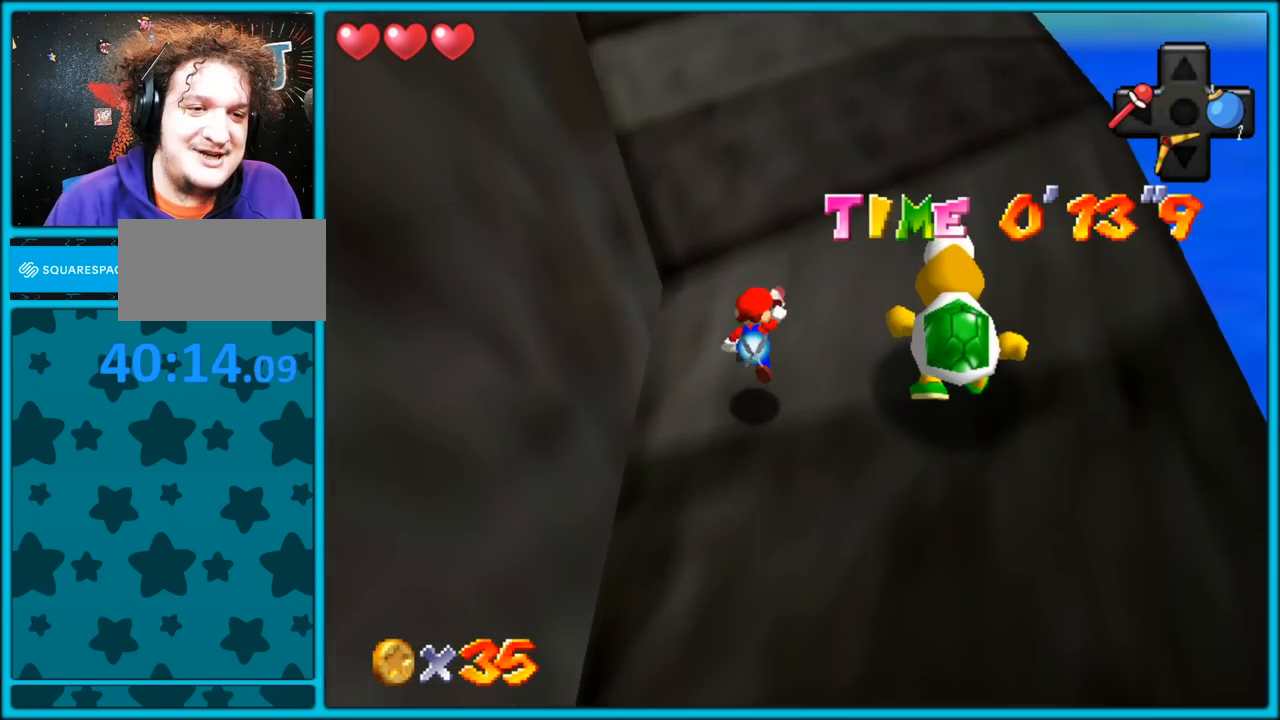
{"buttons": ["A"], "left_stick": "up", "button_events": [[33, "B", "down"], [100, "A", "up"], [150, "B", "up"], [283, "C_RIGHT", "down"], [300, "C_DOWN", "down"], [333, "C_DOWN", "up"], [367, "C_RIGHT", "up"], [417, "A", "down"]]}
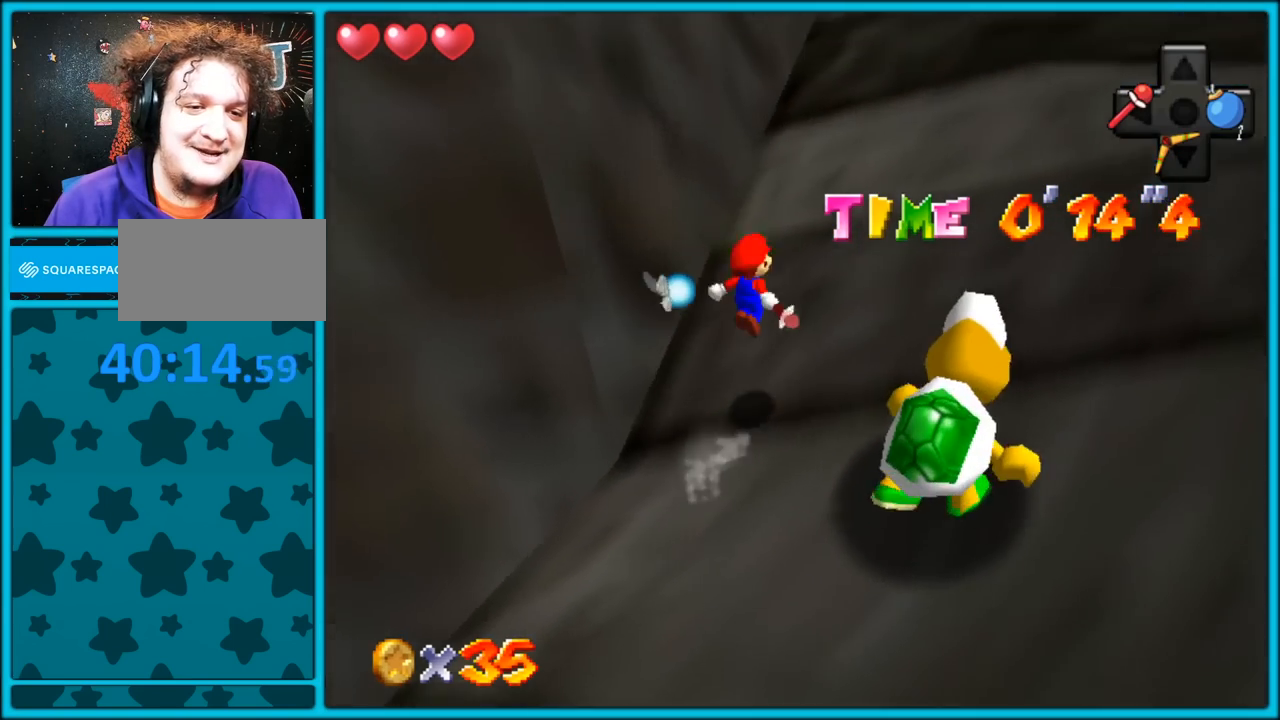
{"buttons": [], "left_stick": "up-right", "button_events": [[150, "B", "down"], [317, "B", "up"], [350, "A", "up"]]}
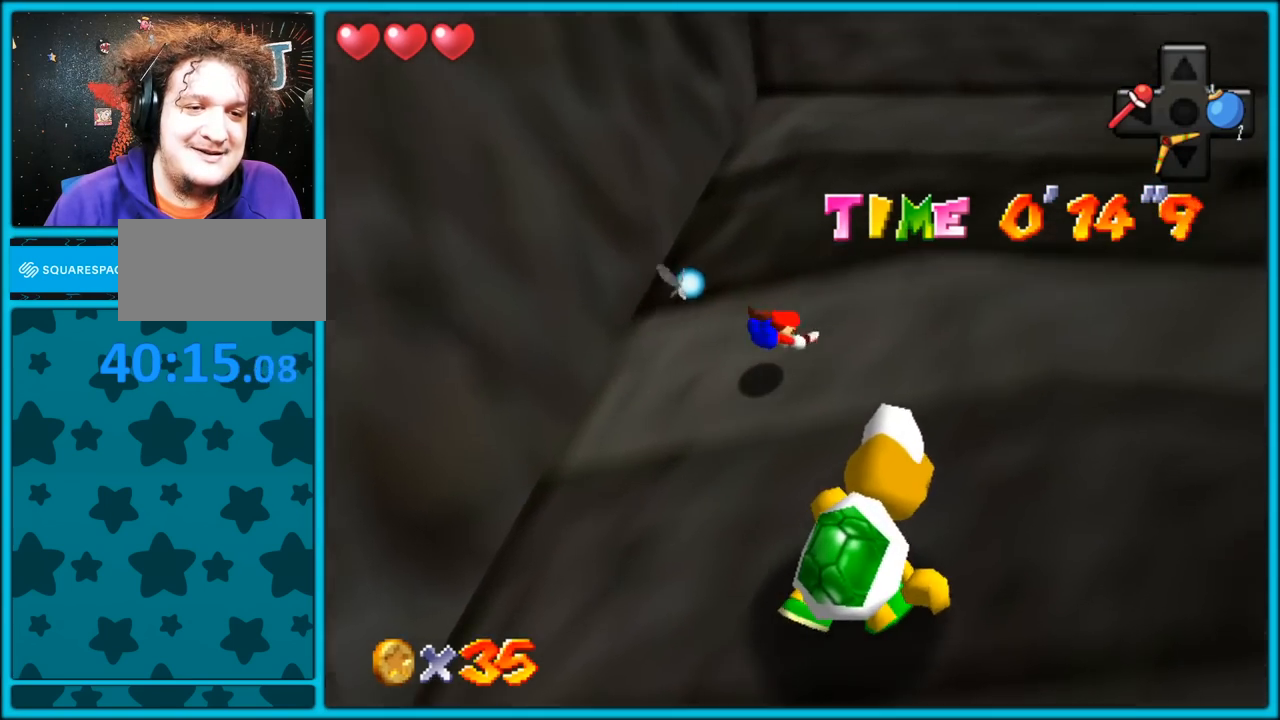
{"buttons": ["A", "B"], "left_stick": "up-right", "button_events": [[83, "A", "down"], [117, "B", "down"], [250, "A", "up"], [267, "B", "up"], [417, "A", "down"], [450, "B", "down"]]}
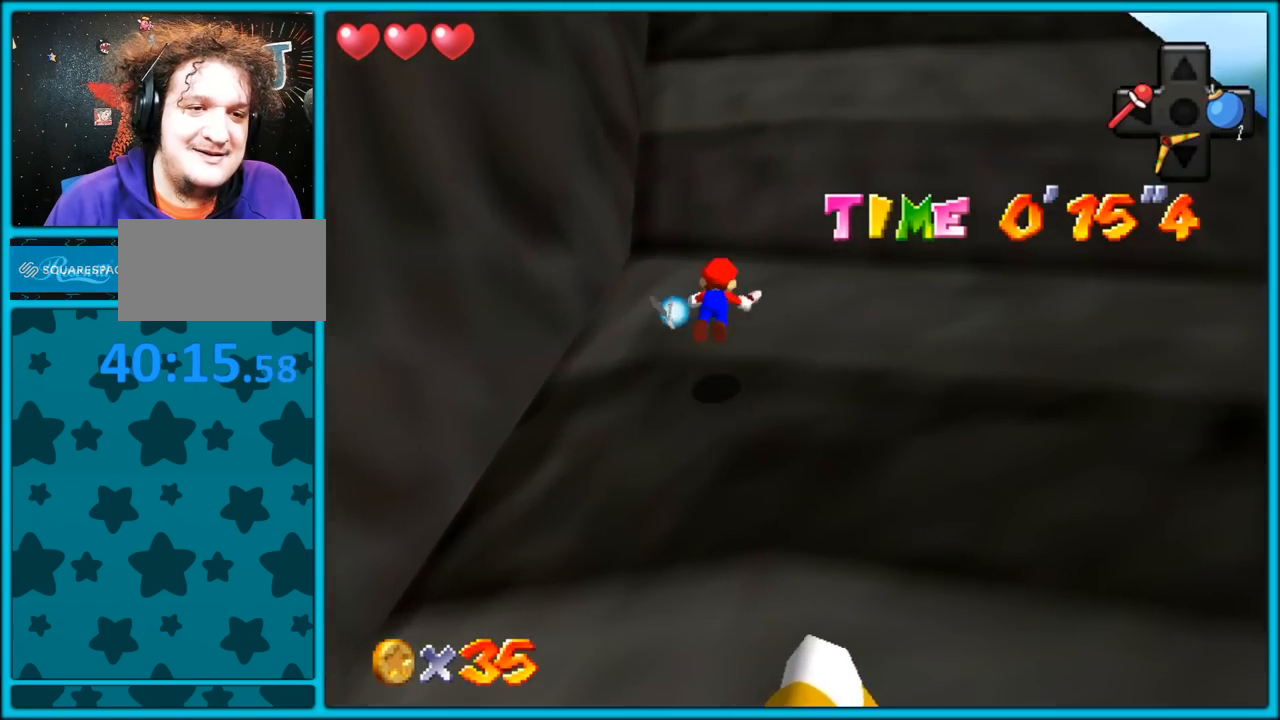
{"buttons": [], "left_stick": "up-right", "button_events": [[67, "A", "up"], [83, "B", "up"]]}
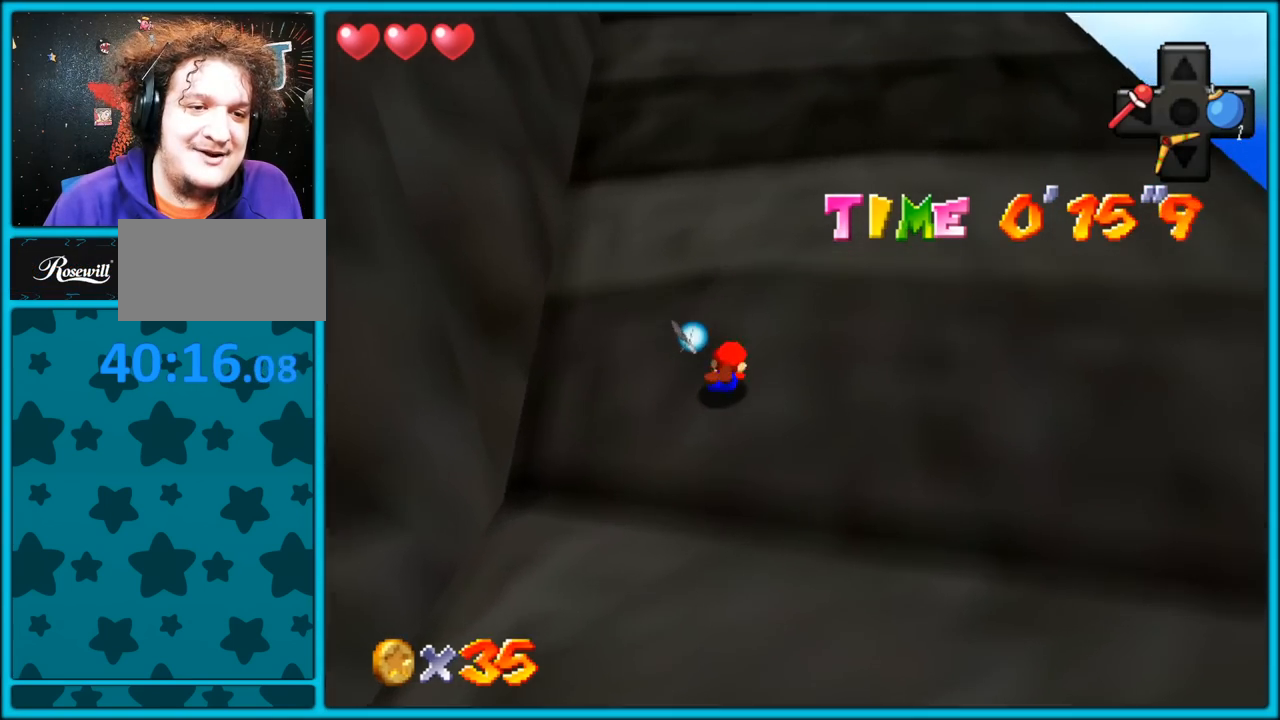
{"buttons": ["A", "B"], "left_stick": "up", "button_events": [[17, "A", "down"], [50, "B", "down"], [150, "A", "up"], [183, "B", "up"], [383, "A", "down"], [417, "B", "down"]]}
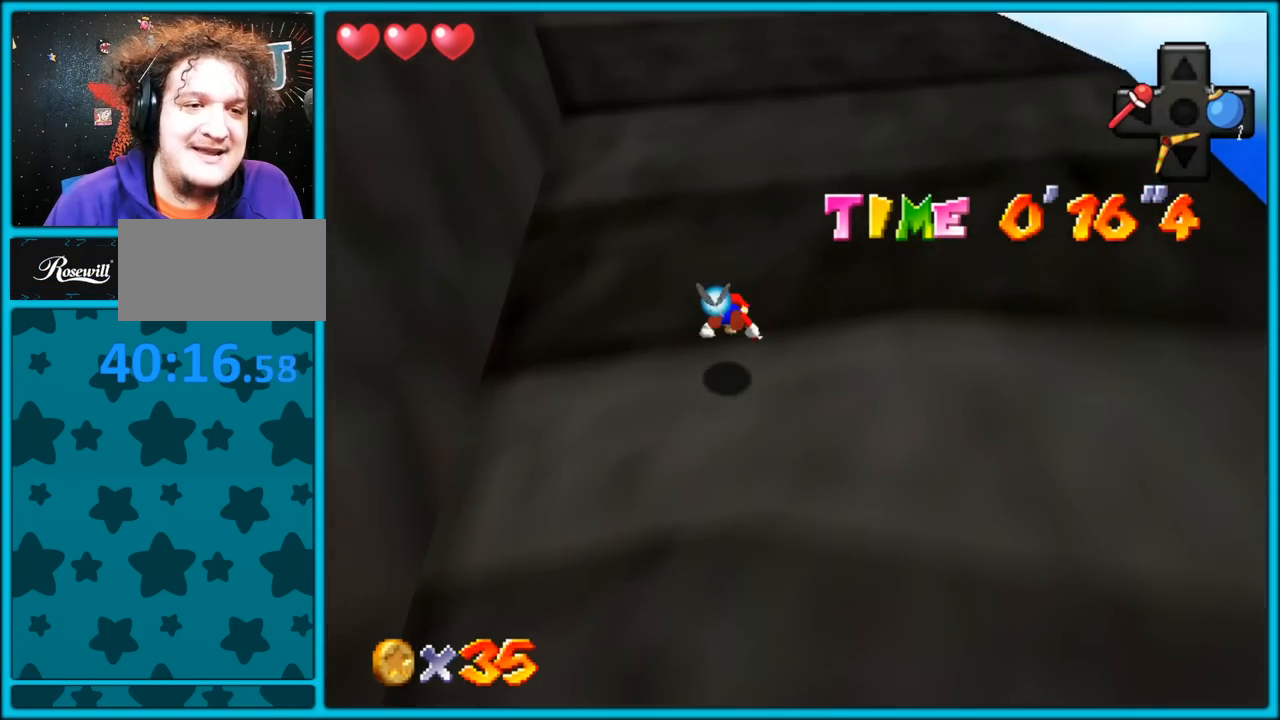
{"buttons": ["A", "B"], "left_stick": "up", "button_events": [[33, "A", "up"], [50, "B", "up"], [450, "A", "down"], [467, "B", "down"]]}
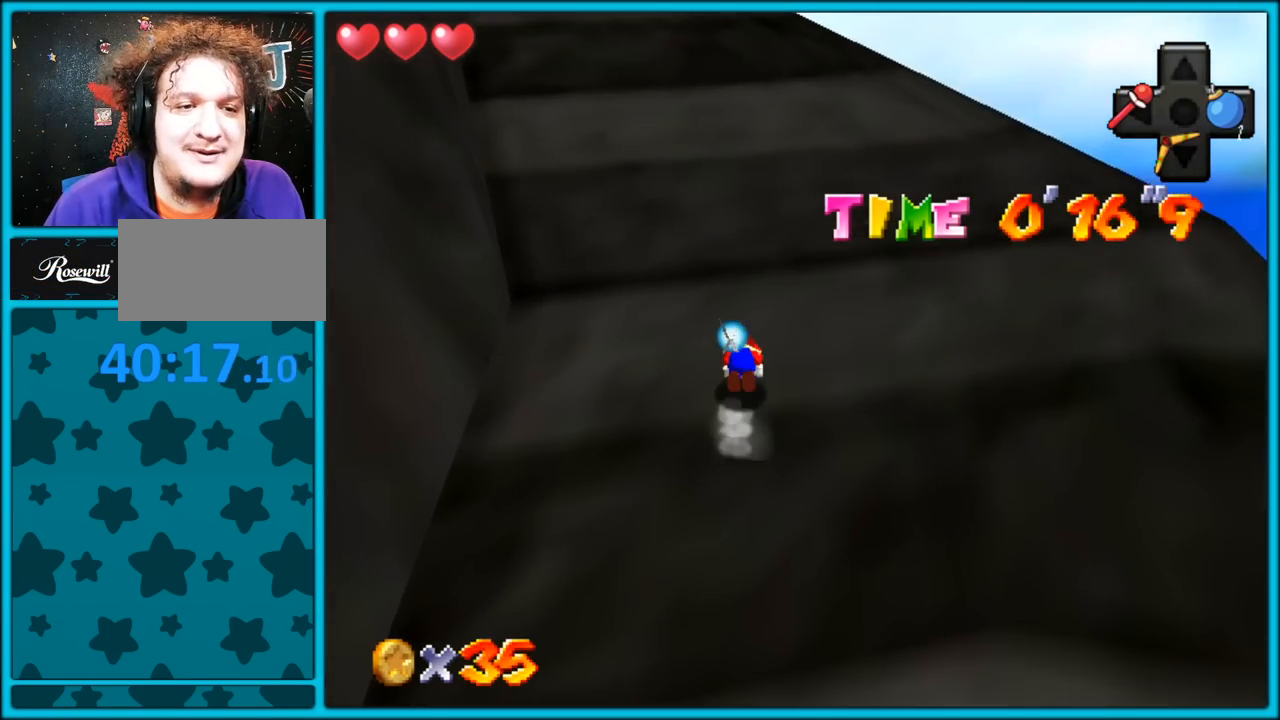
{"buttons": ["A", "B"], "left_stick": "up", "button_events": [[83, "A", "up"], [83, "B", "up"], [200, "C_DOWN", "down"], [200, "C_RIGHT", "down"], [250, "C_DOWN", "up"], [300, "C_RIGHT", "up"], [383, "A", "down"], [383, "B", "down"]]}
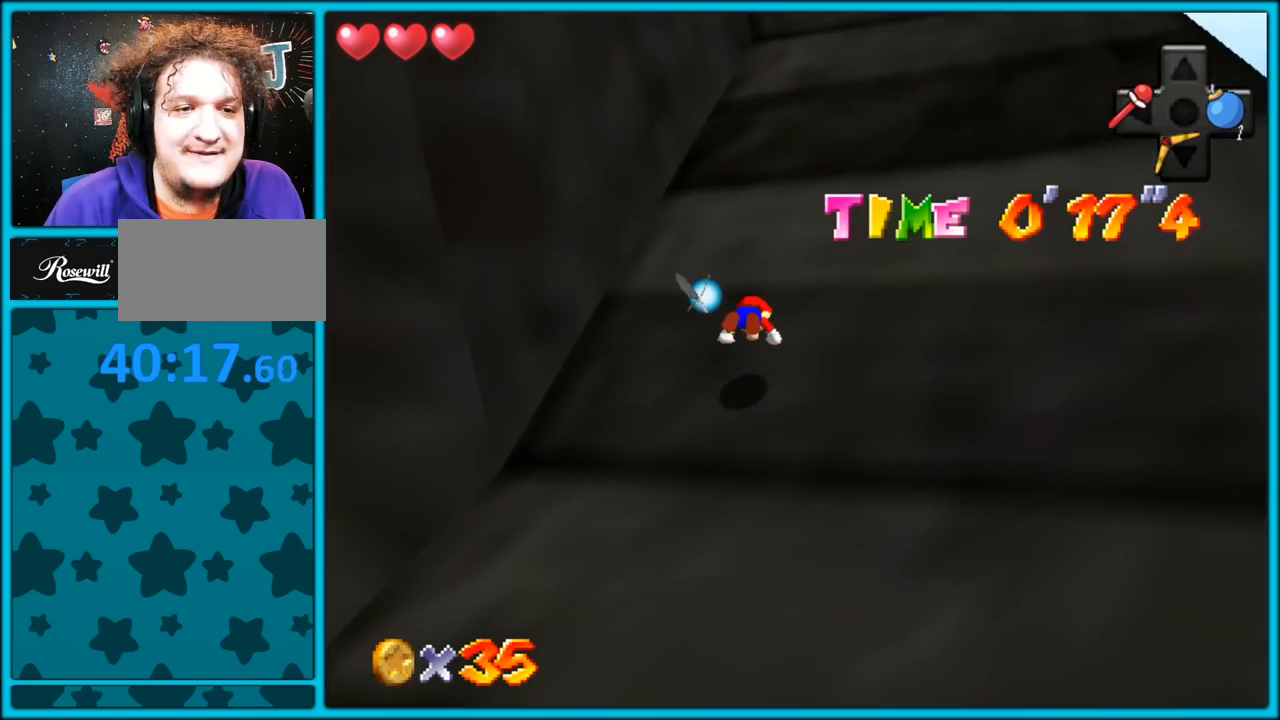
{"buttons": ["A", "B"], "left_stick": "up-right", "button_events": [[33, "A", "up"], [50, "B", "up"], [333, "A", "down"], [367, "B", "down"]]}
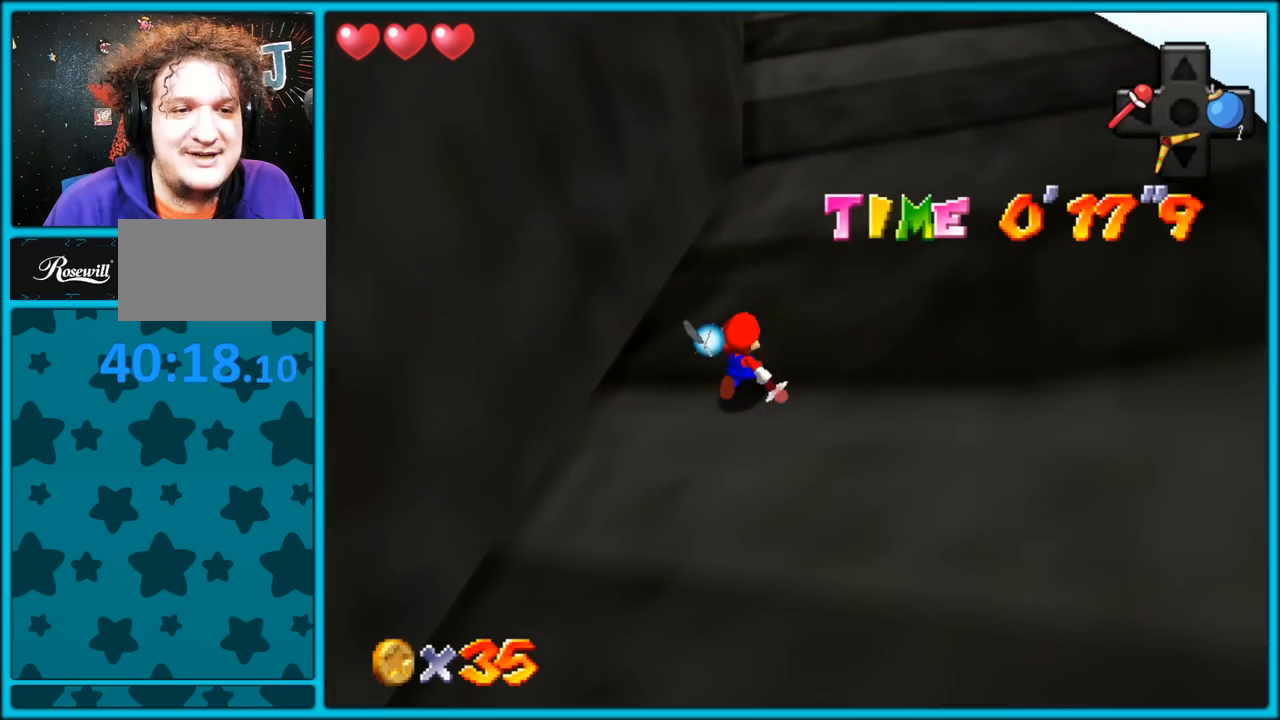
{"buttons": [], "left_stick": "up-right", "button_events": [[33, "A", "up"], [33, "B", "up"], [167, "A", "down"], [200, "B", "down"], [317, "A", "up"], [333, "B", "up"]]}
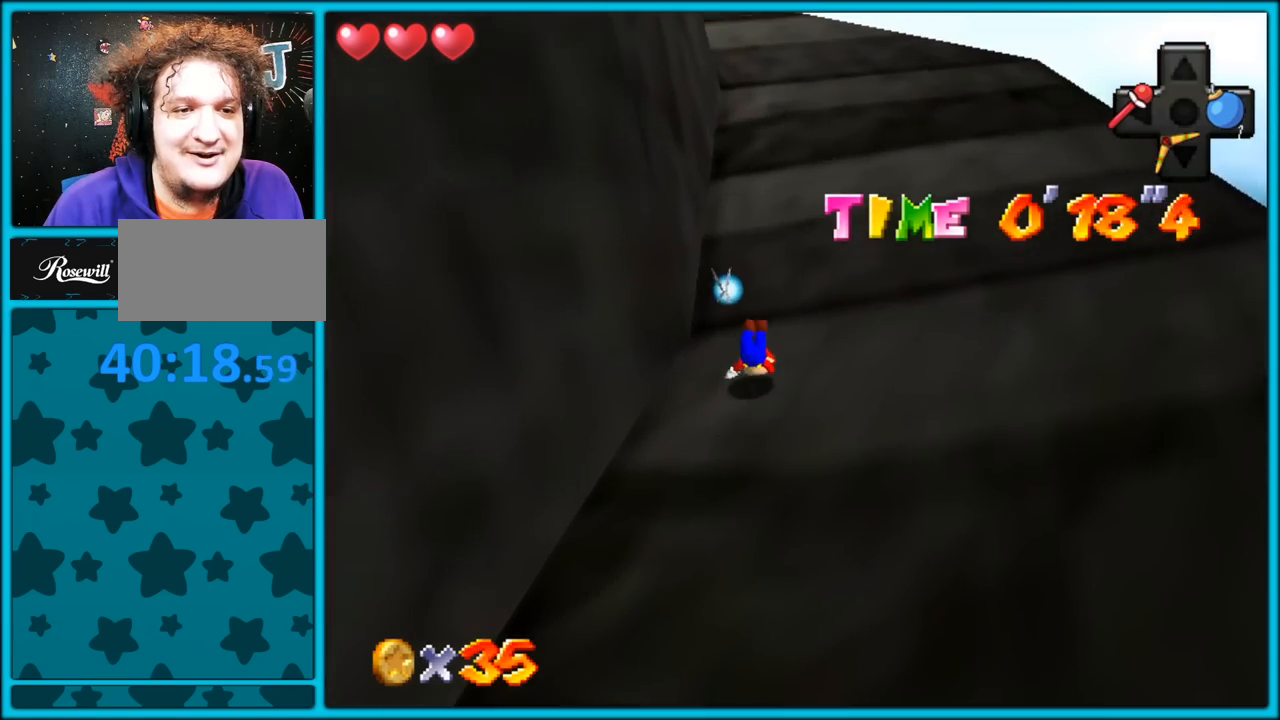
{"buttons": [], "left_stick": "up", "button_events": [[167, "A", "down"], [200, "B", "down"], [300, "A", "up"], [317, "B", "up"]]}
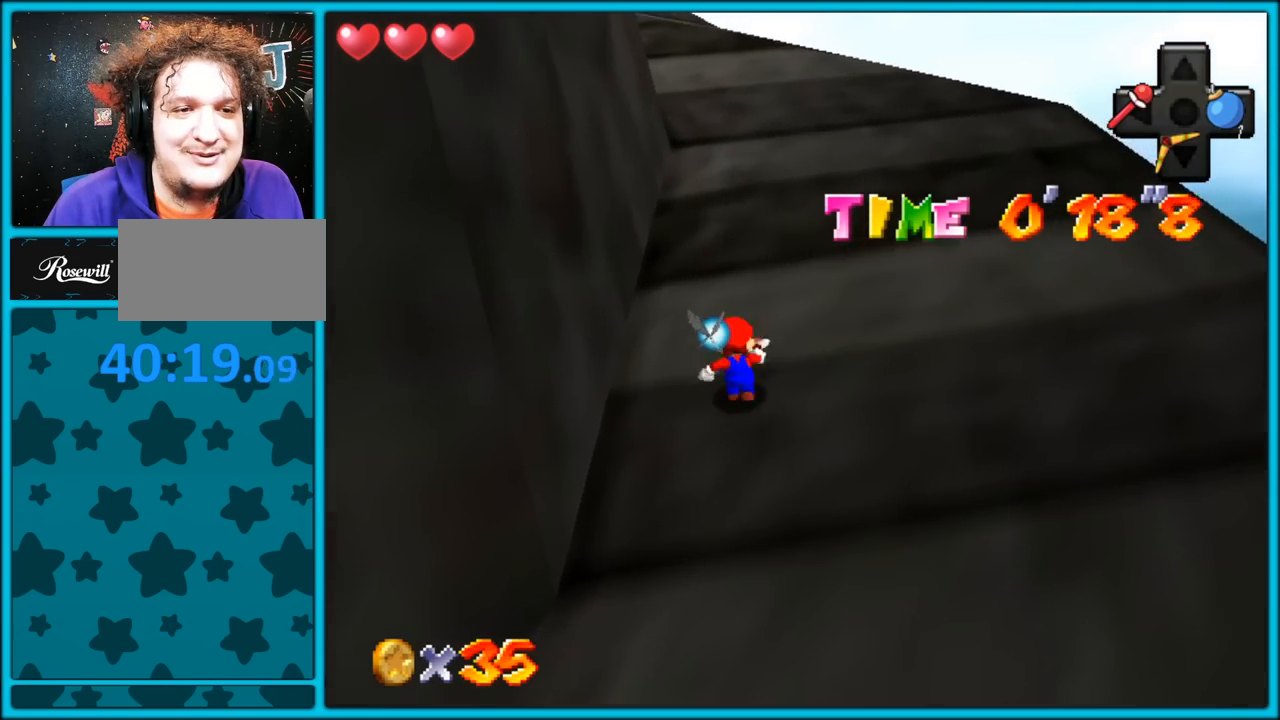
{"buttons": [], "left_stick": "up-right", "button_events": [[17, "A", "down"], [50, "B", "down"], [133, "A", "up"], [133, "B", "up"], [267, "C_RIGHT", "down"], [367, "C_RIGHT", "up"]]}
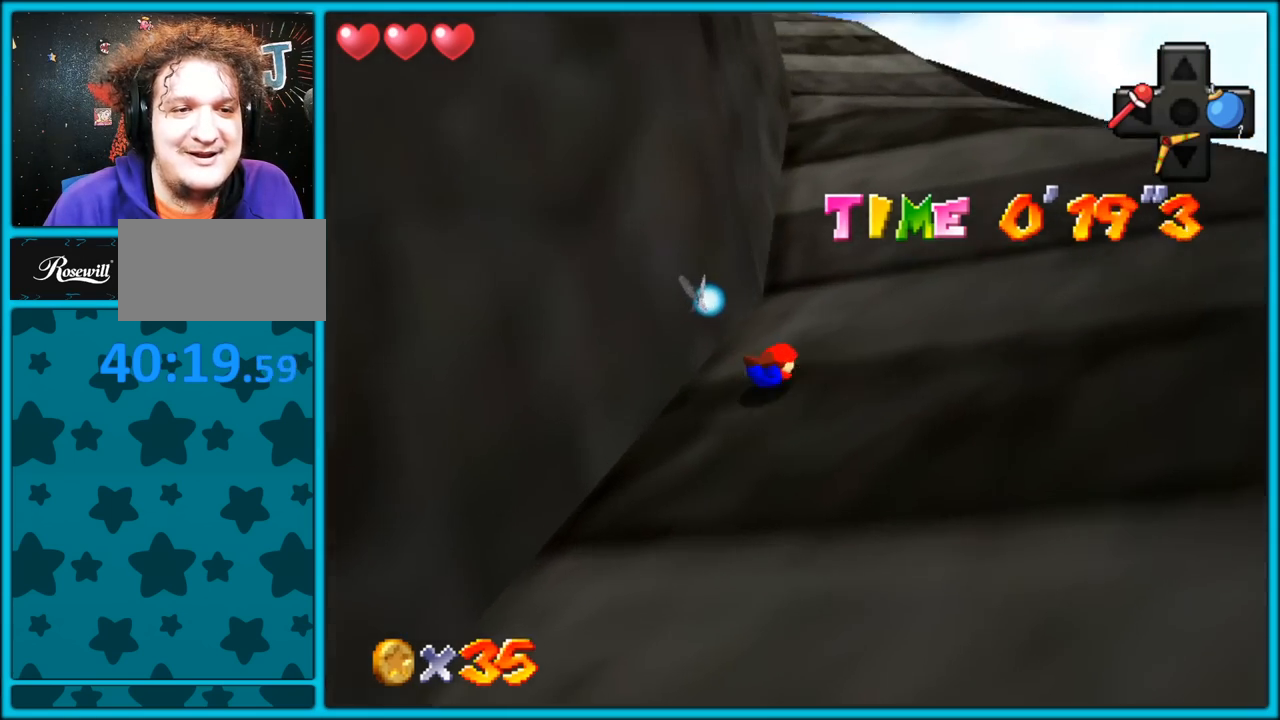
{"buttons": ["A", "B"], "left_stick": "up-right", "button_events": [[67, "A", "down"], [100, "B", "down"], [200, "A", "up"], [200, "B", "up"], [400, "A", "down"], [417, "B", "down"]]}
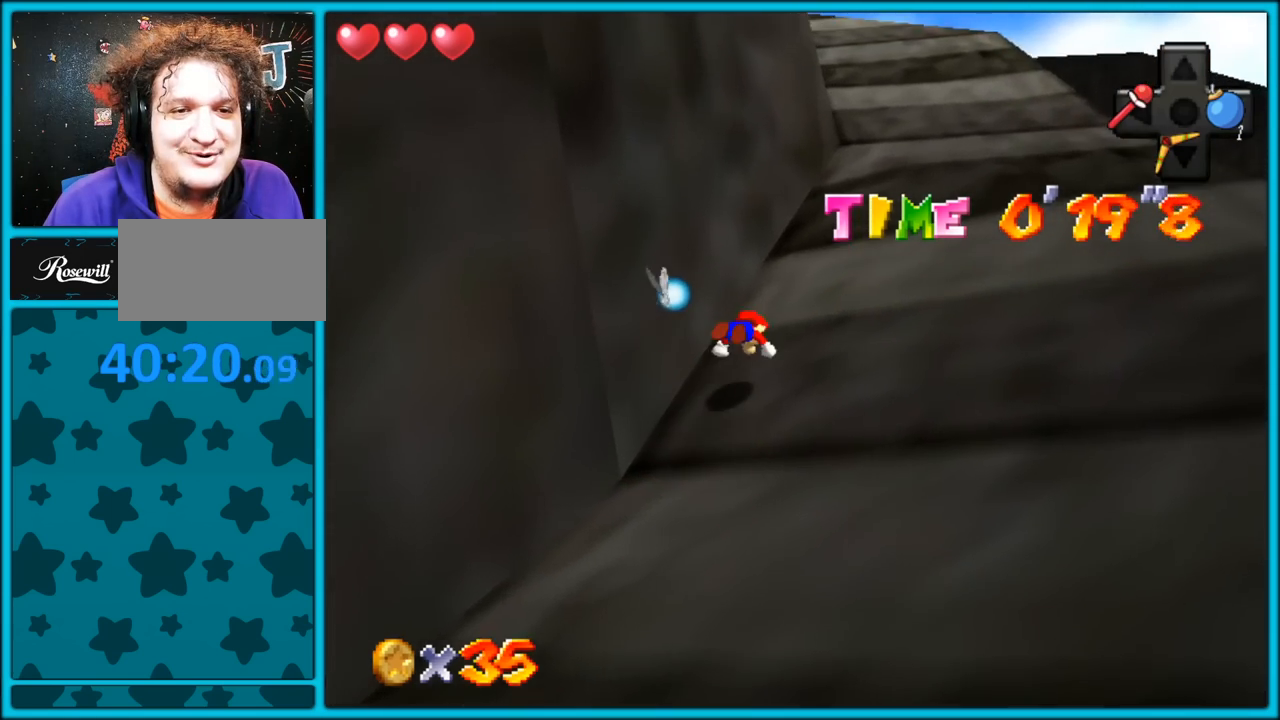
{"buttons": ["A", "B"], "left_stick": "up-right", "button_events": [[83, "A", "up"], [83, "B", "up"], [417, "A", "down"], [450, "B", "down"]]}
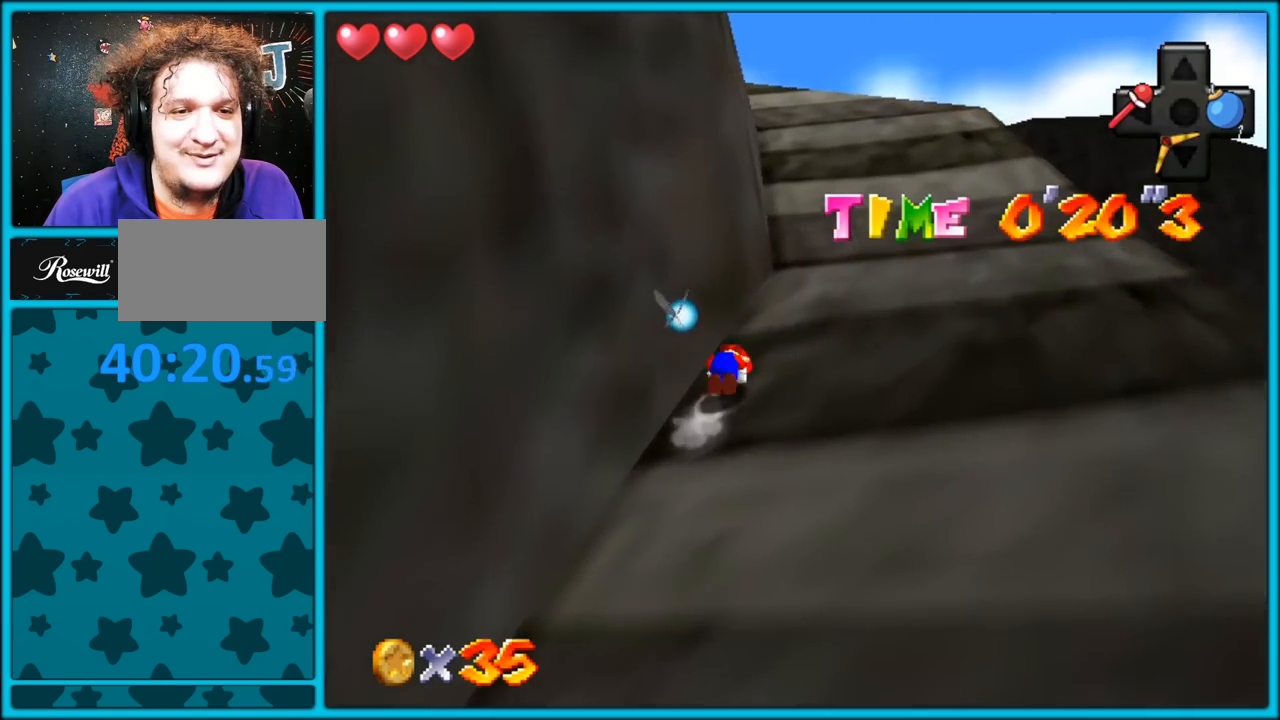
{"buttons": [], "left_stick": "up-right", "button_events": [[67, "A", "up"], [67, "B", "up"], [167, "A", "down"], [167, "B", "down"], [317, "A", "up"], [317, "B", "up"]]}
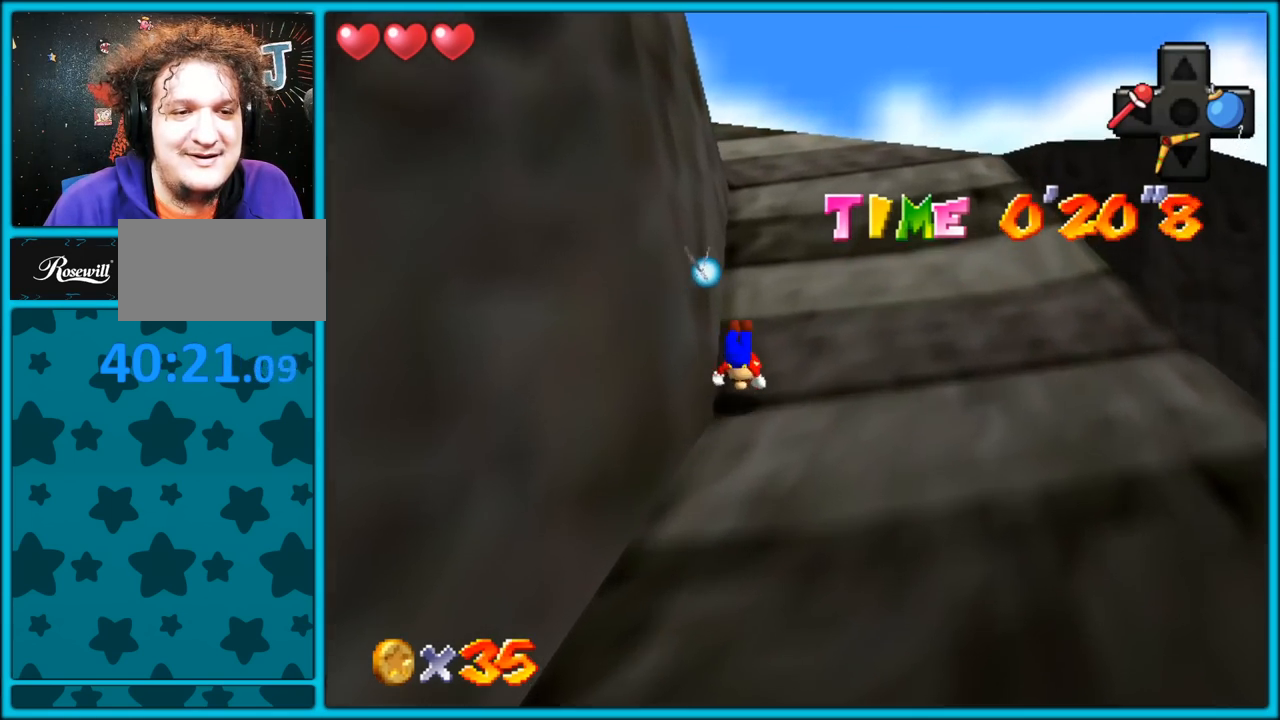
{"buttons": ["A", "B"], "left_stick": "up", "button_events": [[183, "A", "down"], [200, "B", "down"], [317, "A", "up"], [333, "B", "up"], [467, "A", "down"], [483, "B", "down"]]}
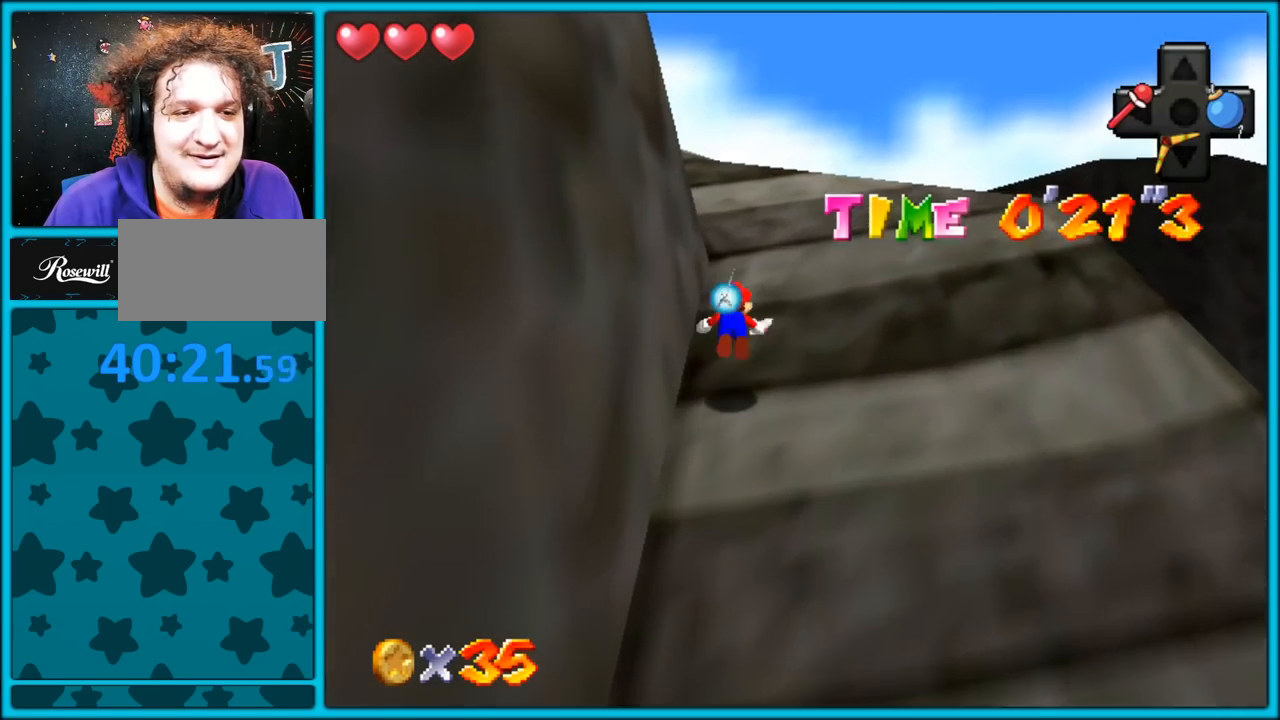
{"buttons": ["A", "B"], "left_stick": "up-right", "button_events": [[100, "A", "up"], [100, "B", "up"], [217, "C_DOWN", "down"], [217, "C_RIGHT", "down"], [250, "C_DOWN", "up"], [333, "C_RIGHT", "up"], [450, "A", "down"], [483, "B", "down"]]}
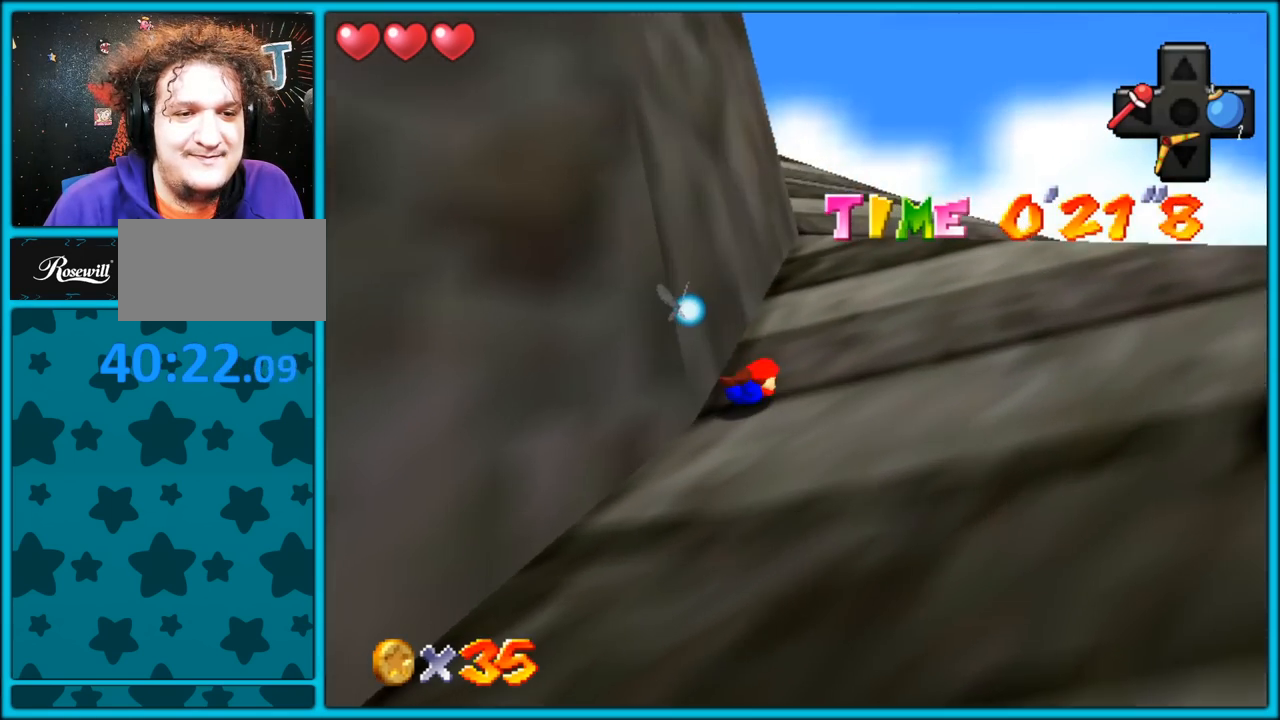
{"buttons": [], "left_stick": "up-right", "button_events": [[150, "A", "up"], [150, "B", "up"], [333, "A", "down"], [333, "B", "down"], [467, "A", "up"], [467, "B", "up"]]}
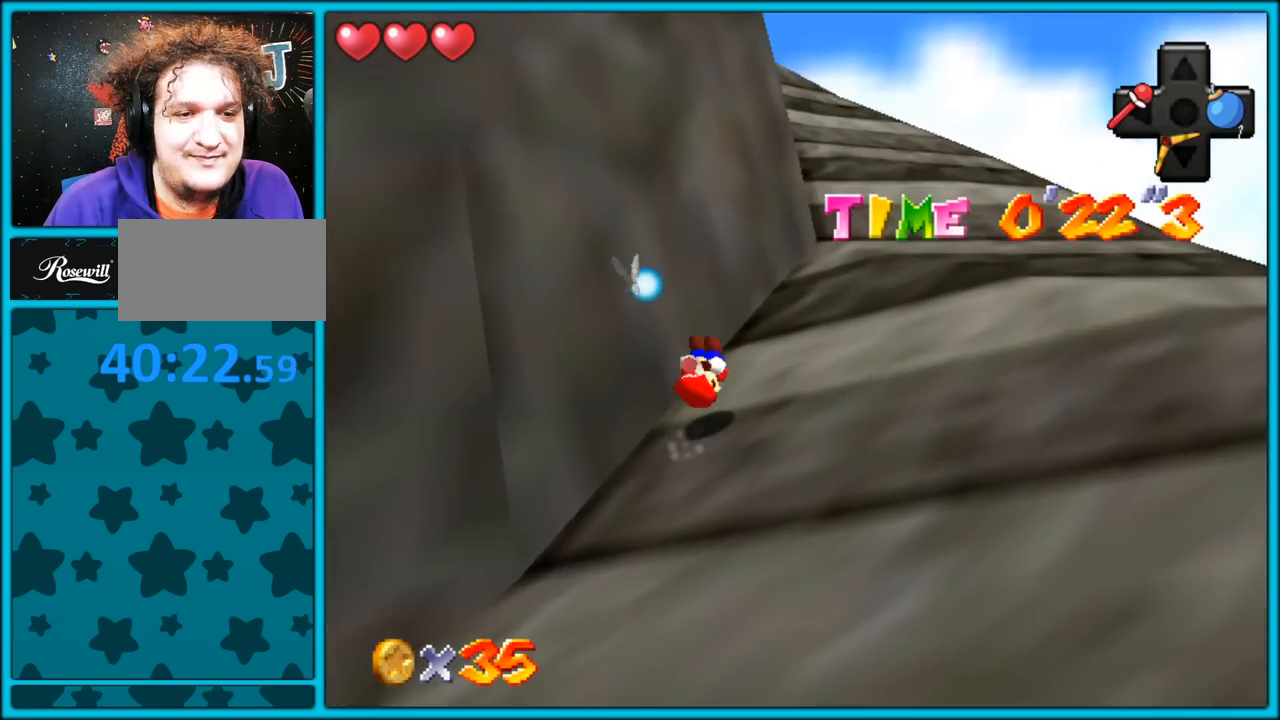
{"buttons": ["A", "B"], "left_stick": "up-right", "button_events": [[283, "A", "down"], [350, "B", "down"]]}
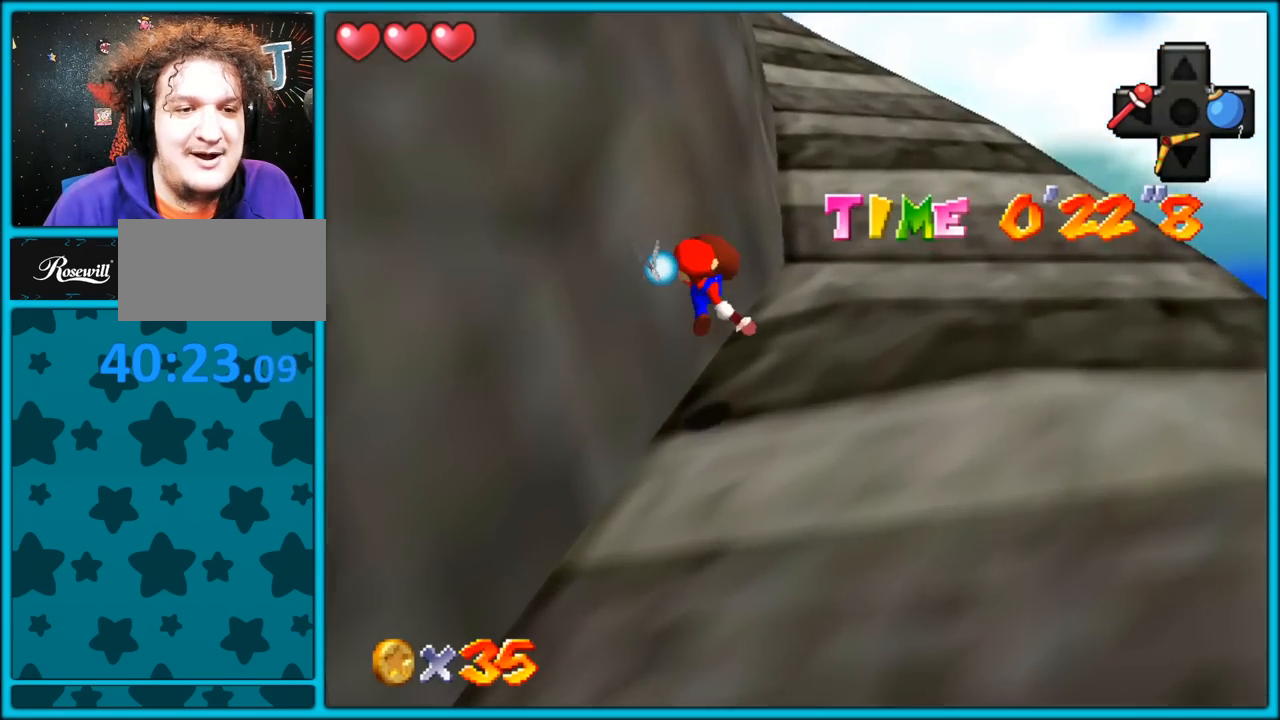
{"buttons": ["A", "B"], "left_stick": "up-right", "button_events": [[33, "A", "up"], [33, "B", "up"], [283, "A", "down"], [467, "B", "down"]]}
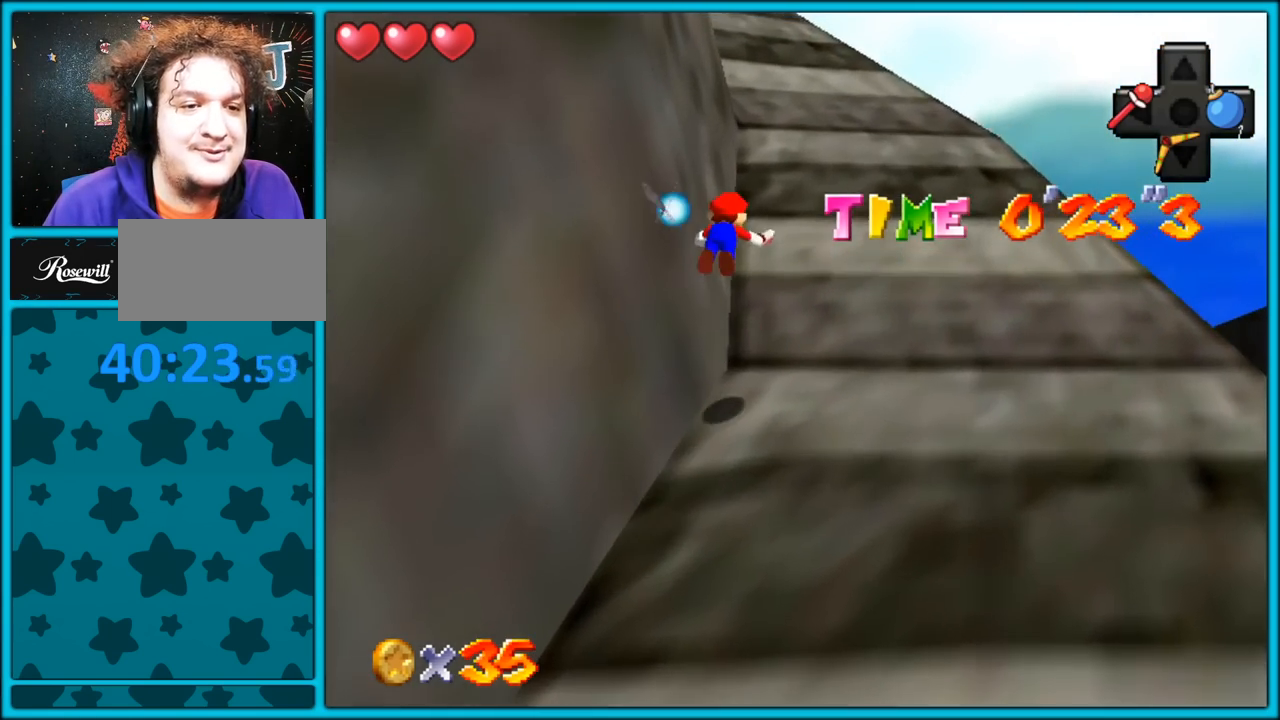
{"buttons": [], "left_stick": "up-right", "button_events": [[83, "A", "up"], [100, "B", "up"], [233, "C_DOWN", "down"], [233, "C_RIGHT", "down"], [283, "C_DOWN", "up"], [350, "C_RIGHT", "up"]]}
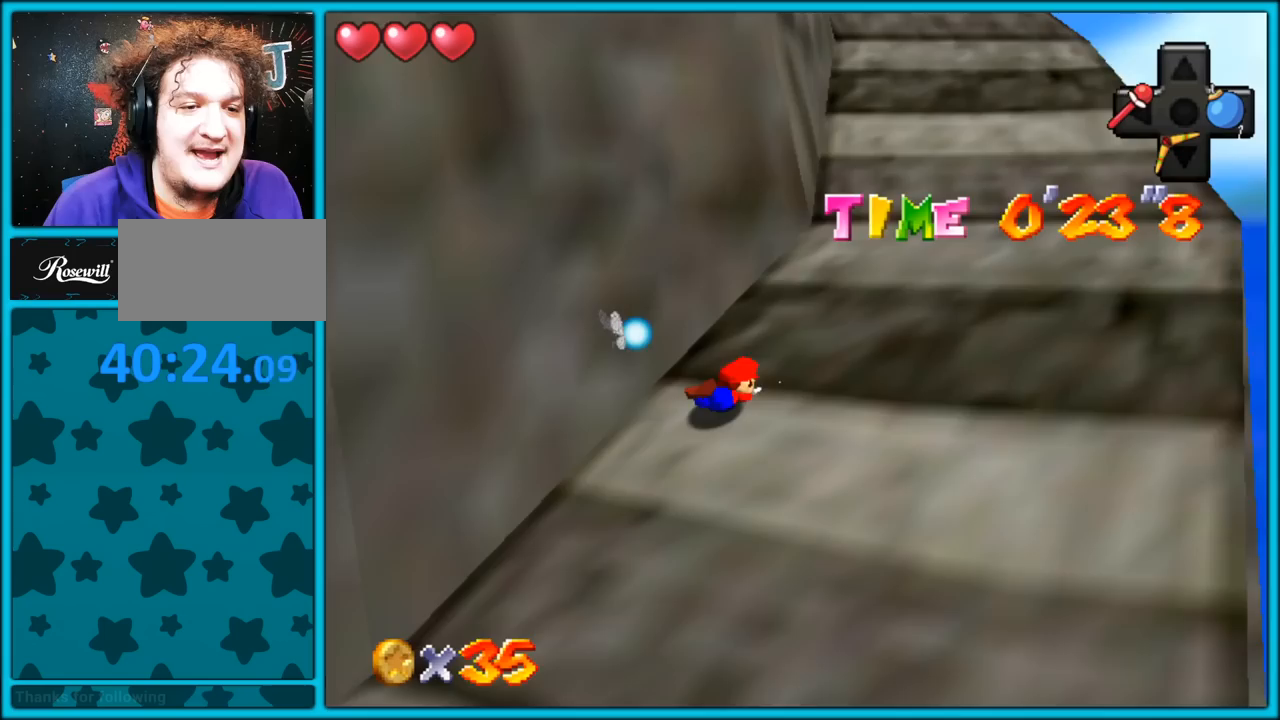
{"buttons": ["A", "B"], "left_stick": "up-right", "button_events": [[17, "A", "down"], [50, "B", "down"], [217, "A", "up"], [217, "B", "up"], [400, "A", "down"], [417, "B", "down"]]}
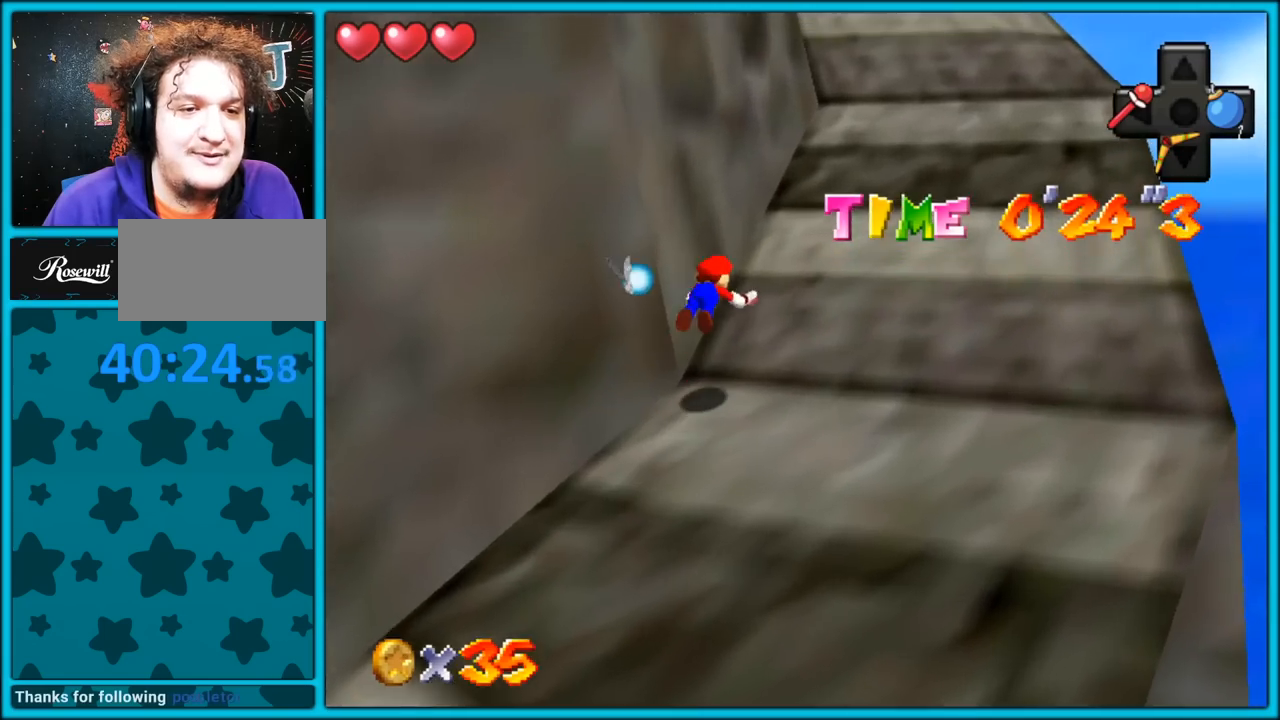
{"buttons": ["A", "B"], "left_stick": "up-right", "button_events": [[67, "A", "up"], [67, "B", "up"], [483, "A", "down"], [500, "B", "down"]]}